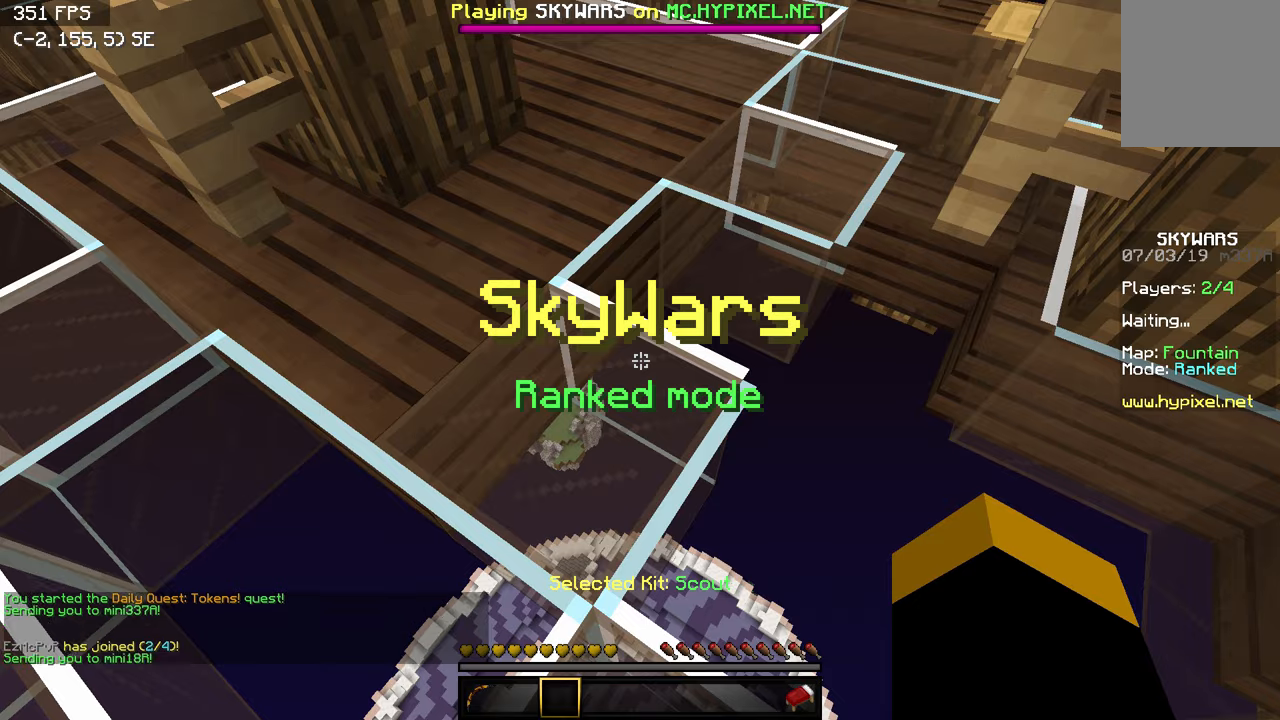
Gameplay with keyboard; each line is a JSON object with the keys held at the frame after it. "events" lists presses ("down") and releases ("up") of "a", "d", "s" and "w" between this image and that frame as [ms after this image, input, new state], when the widget could be followed in between. No other keys are recorded. Mouse input is not recorded.
{"keys": []}
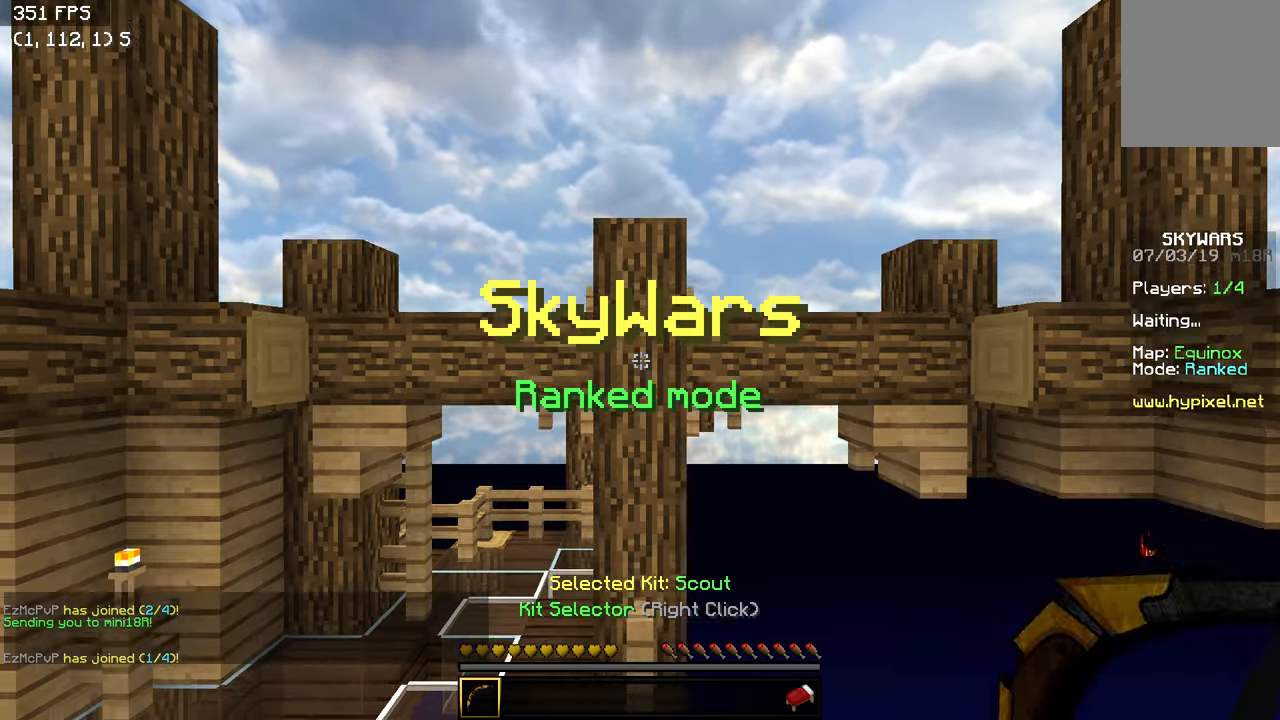
{"keys": ["d", "w"], "events": [[233, "w", "down"], [450, "d", "down"]]}
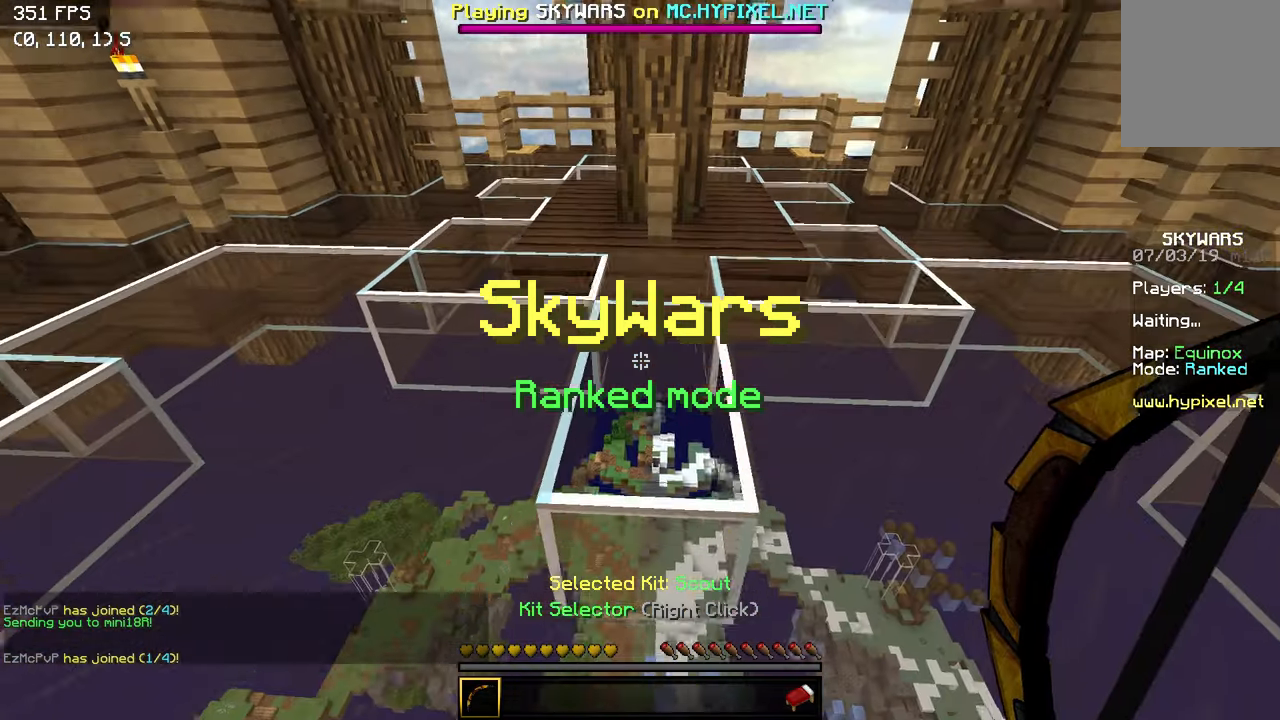
{"keys": ["d", "w"], "events": []}
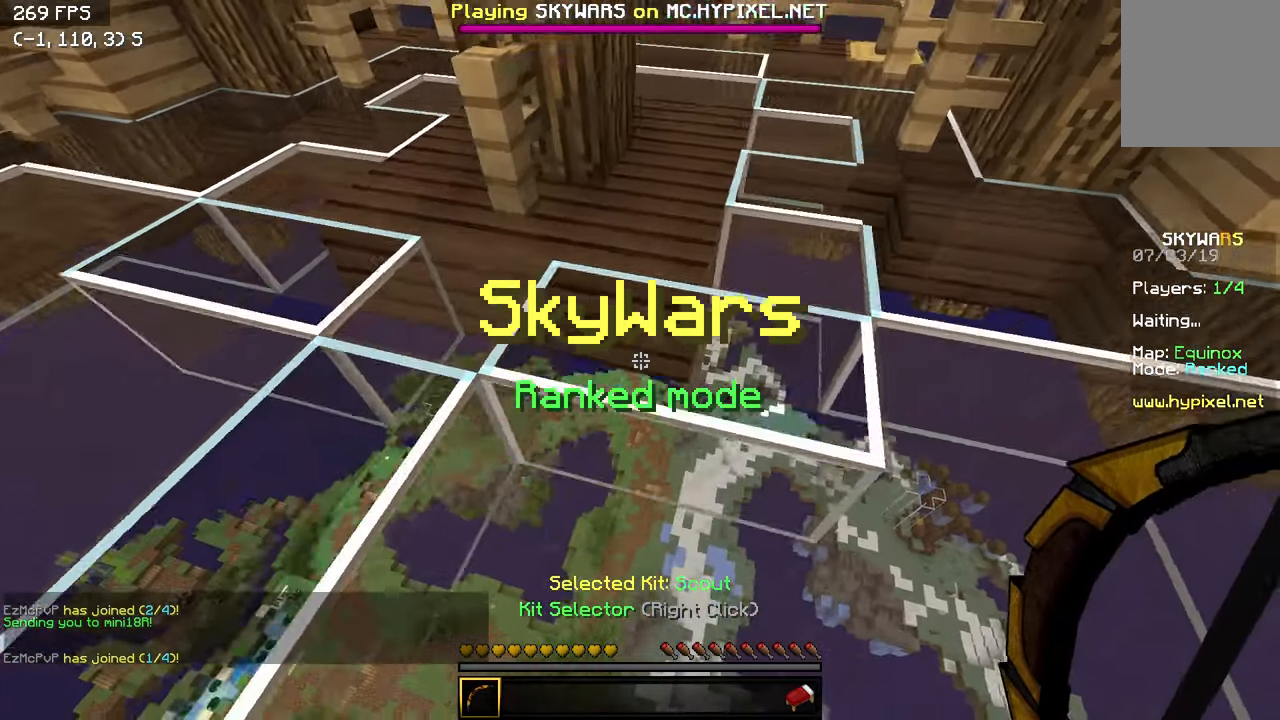
{"keys": [], "events": [[200, "d", "up"], [300, "w", "up"]]}
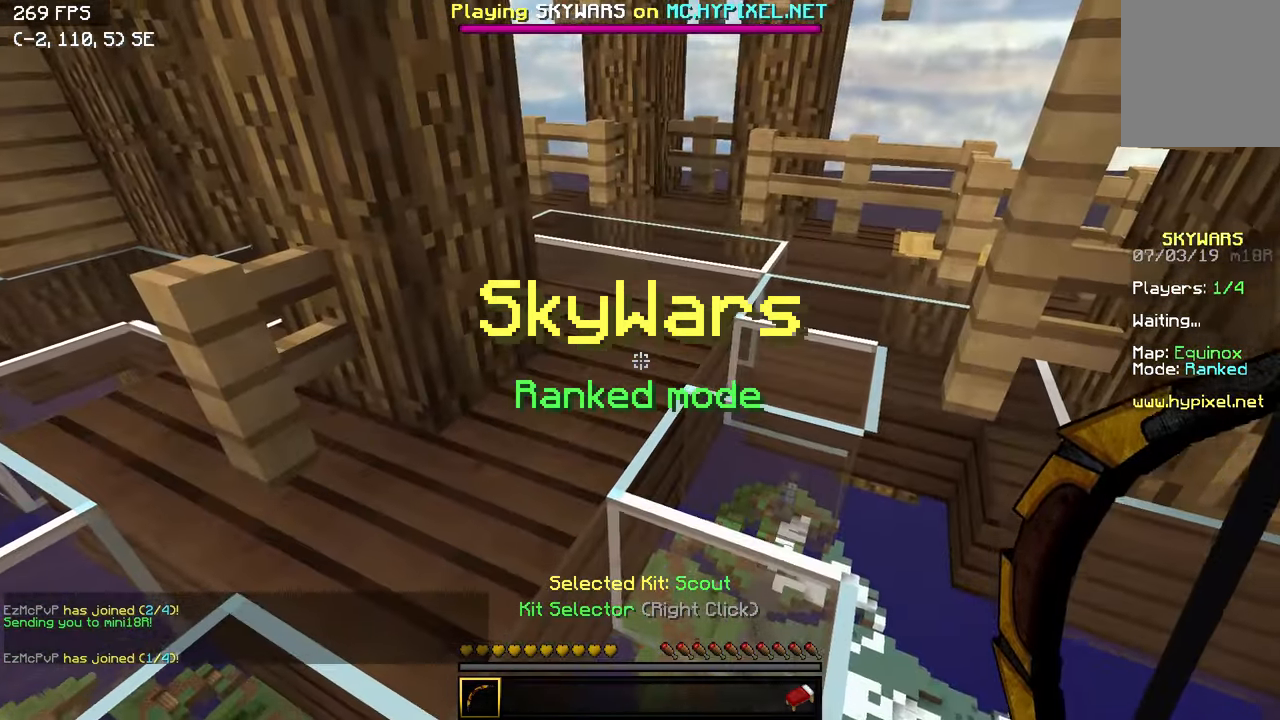
{"keys": [], "events": []}
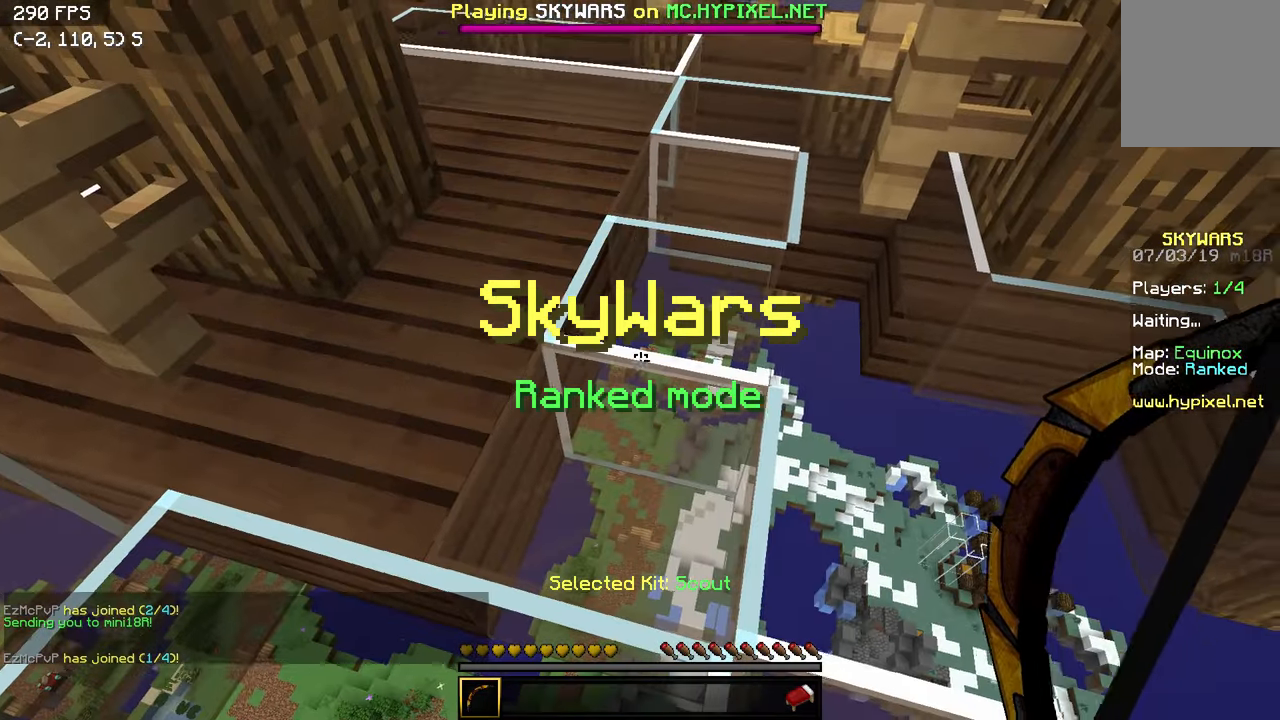
{"keys": [], "events": []}
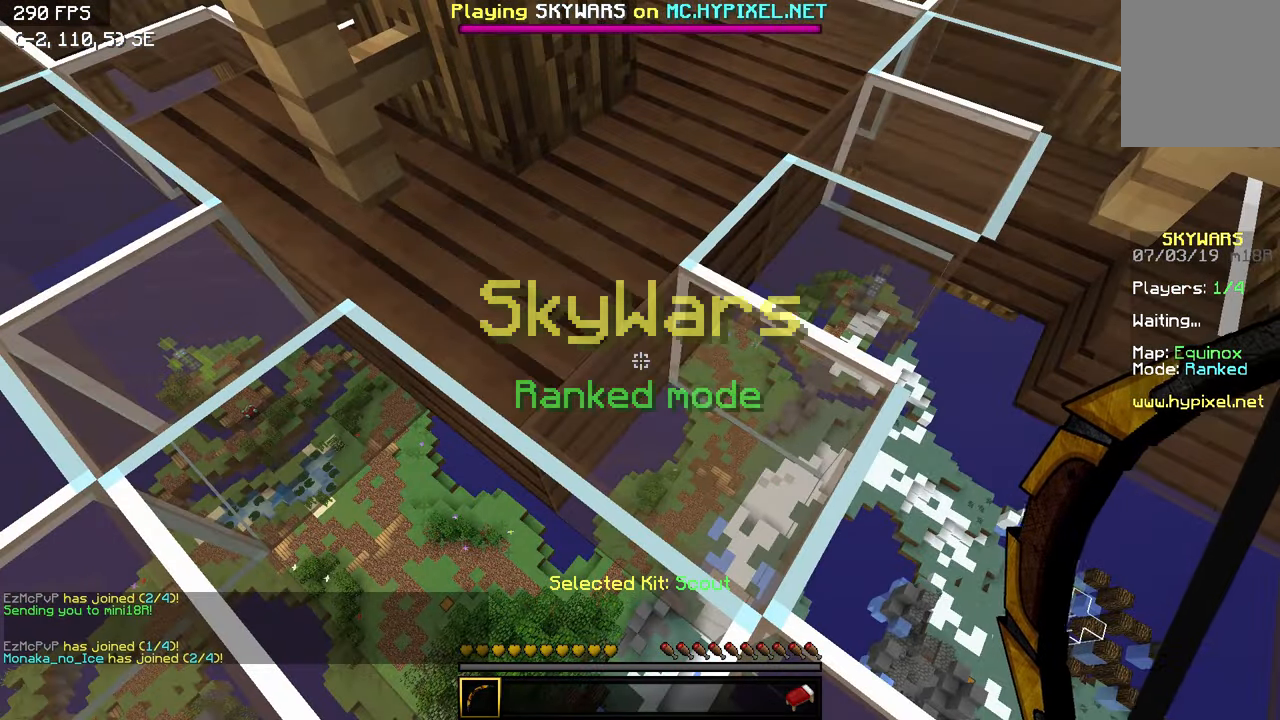
{"keys": [], "events": []}
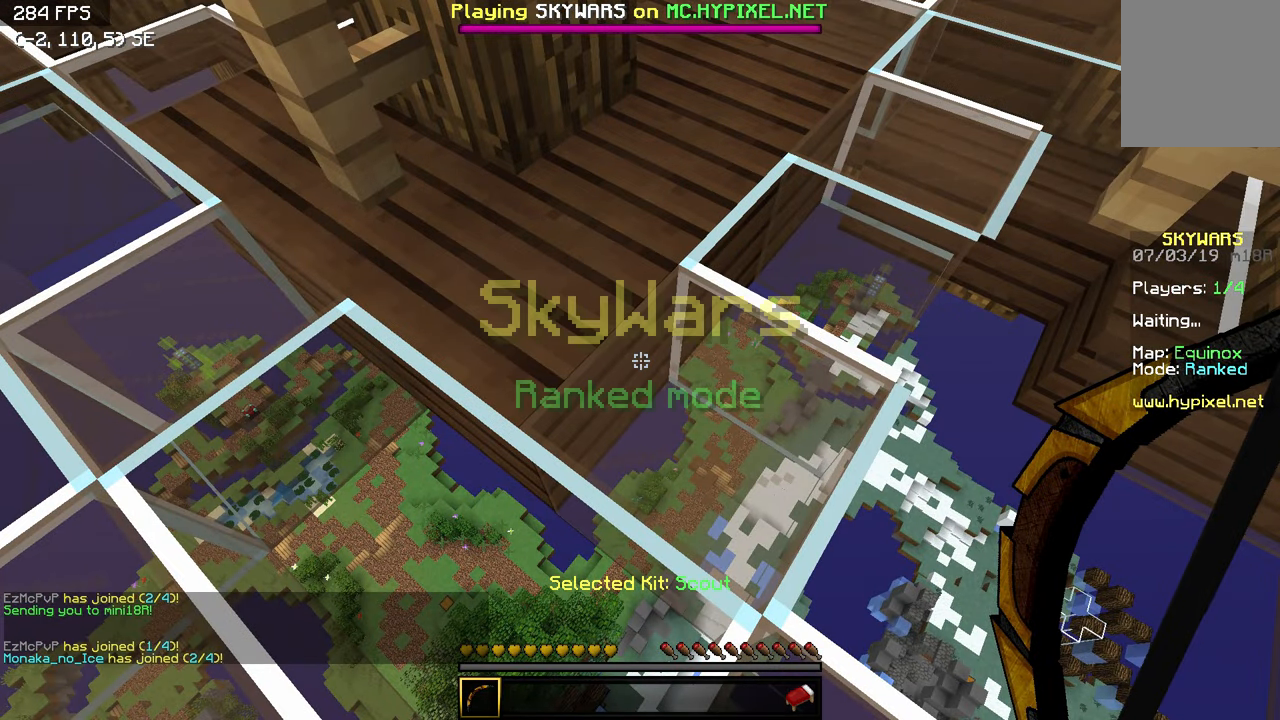
{"keys": [], "events": []}
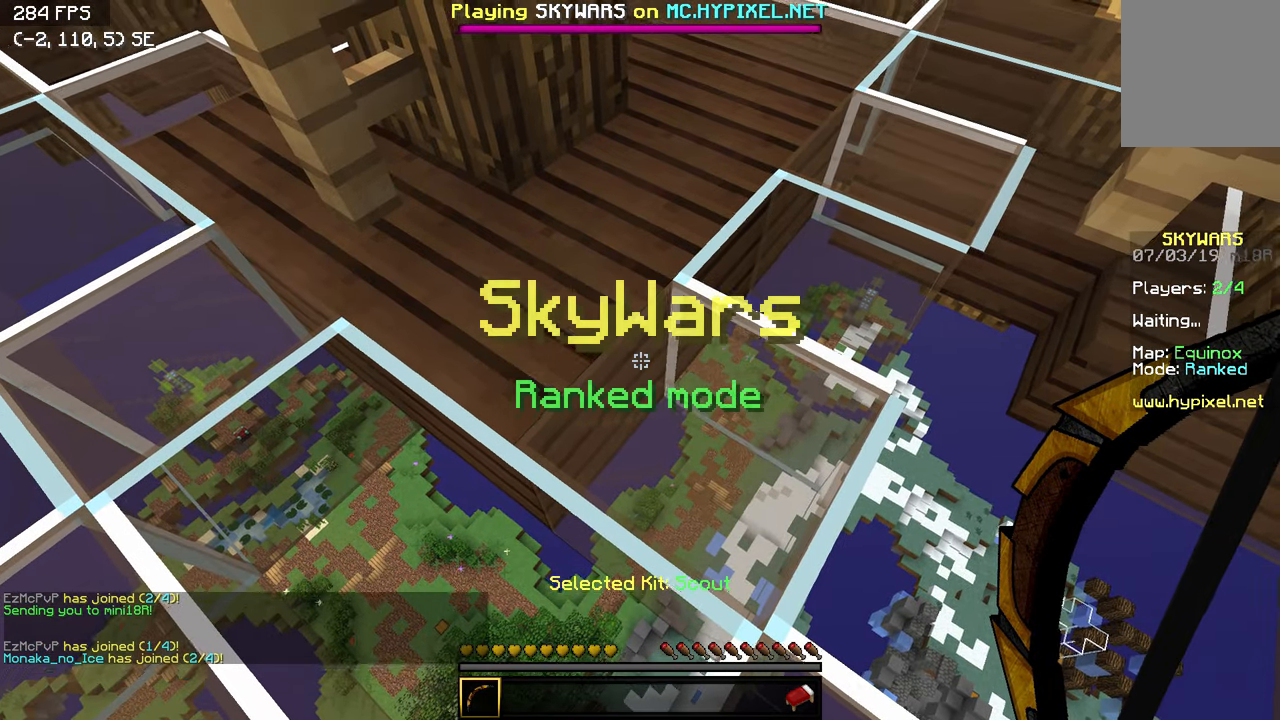
{"keys": [], "events": []}
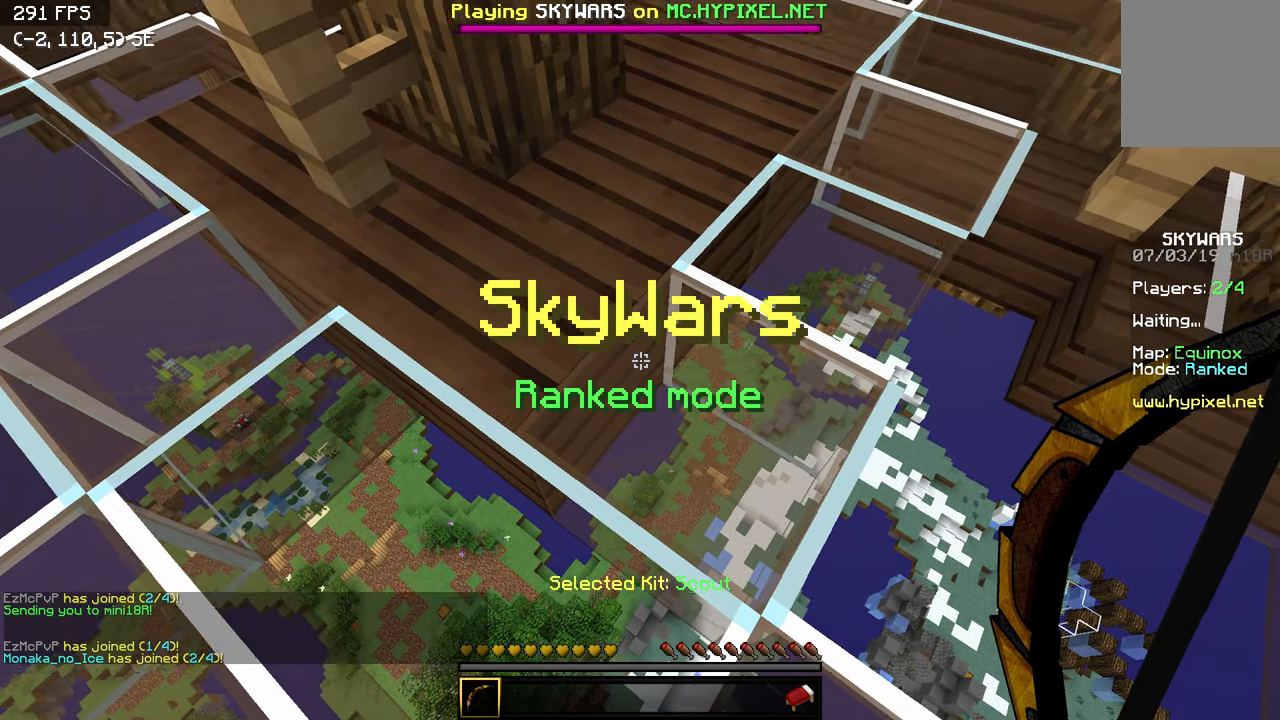
{"keys": ["w"], "events": [[350, "w", "down"]]}
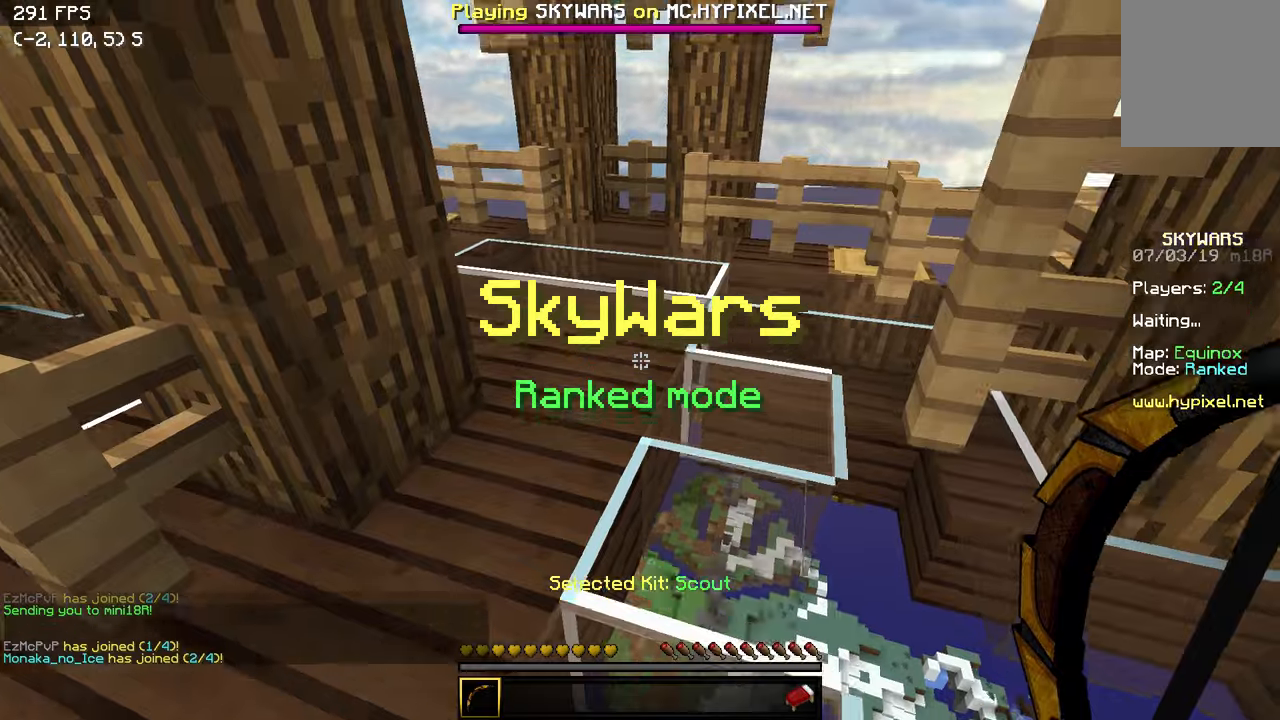
{"keys": ["d", "w"], "events": [[84, "d", "down"], [250, "d", "up"], [434, "d", "down"]]}
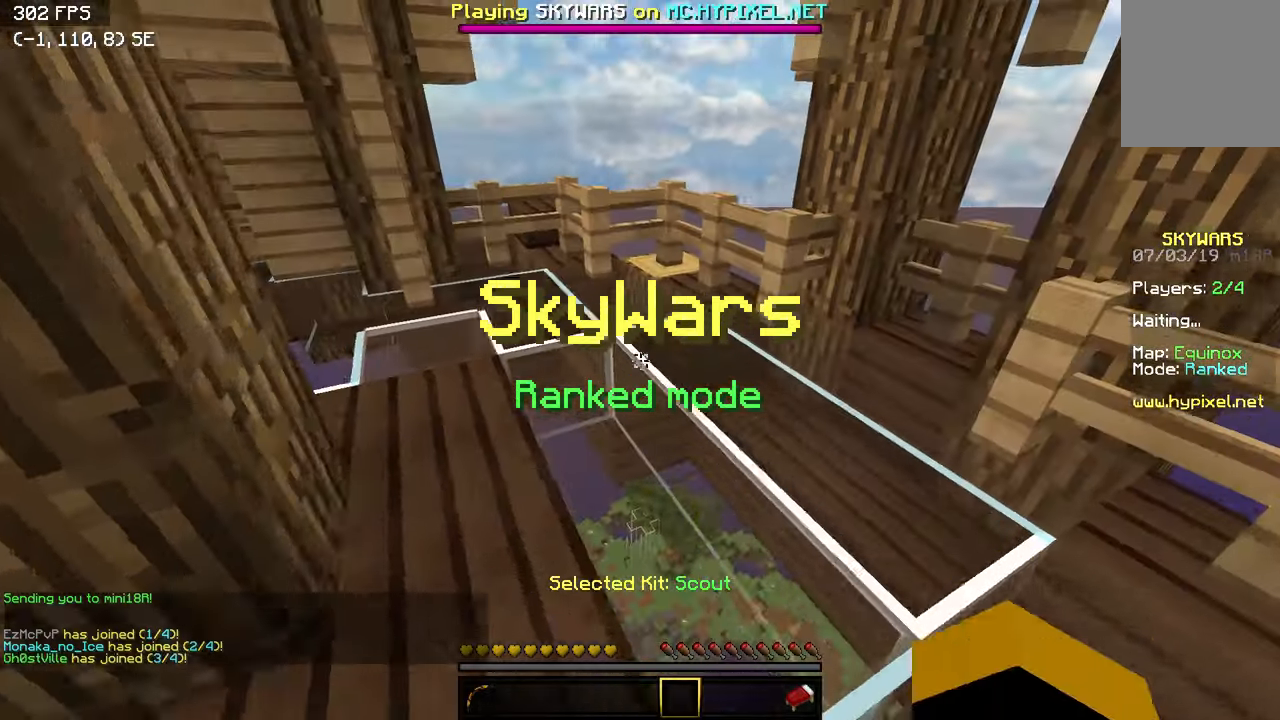
{"keys": ["d", "w"], "events": [[100, "d", "up"], [500, "d", "down"]]}
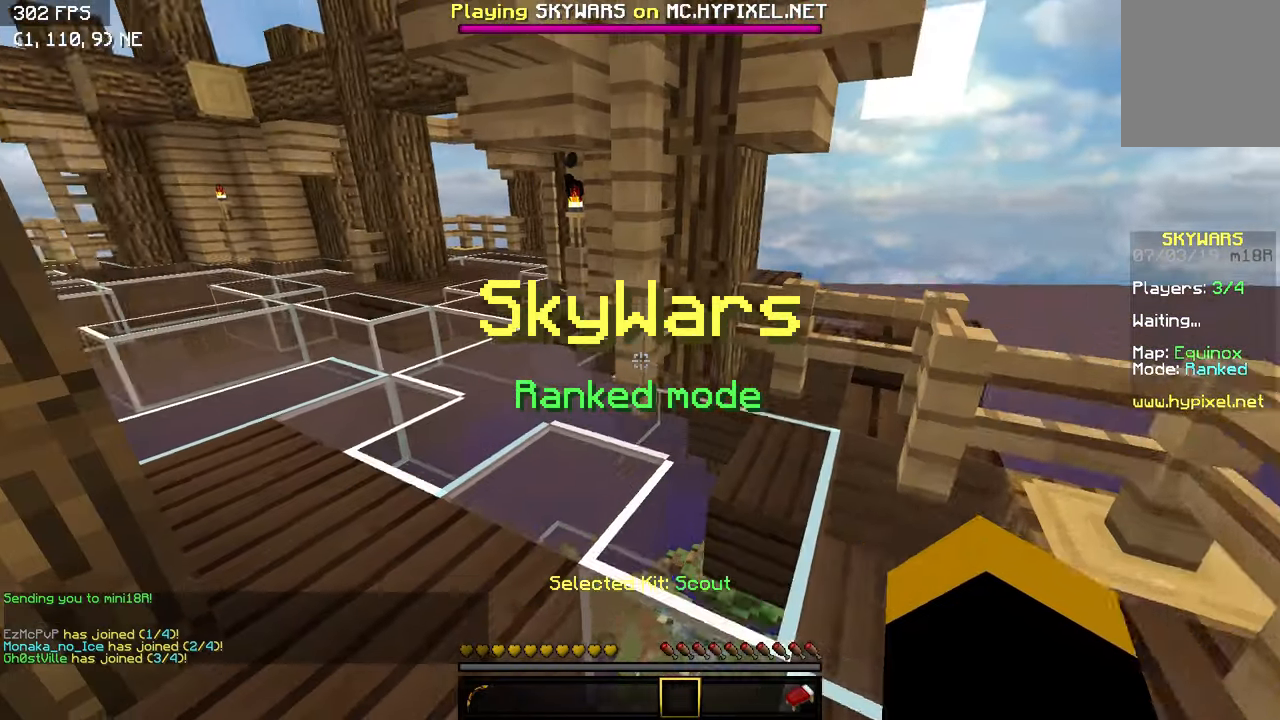
{"keys": ["a"], "events": [[150, "d", "up"], [250, "a", "down"], [300, "d", "down"], [400, "a", "up"], [400, "w", "up"], [450, "d", "up"], [484, "a", "down"]]}
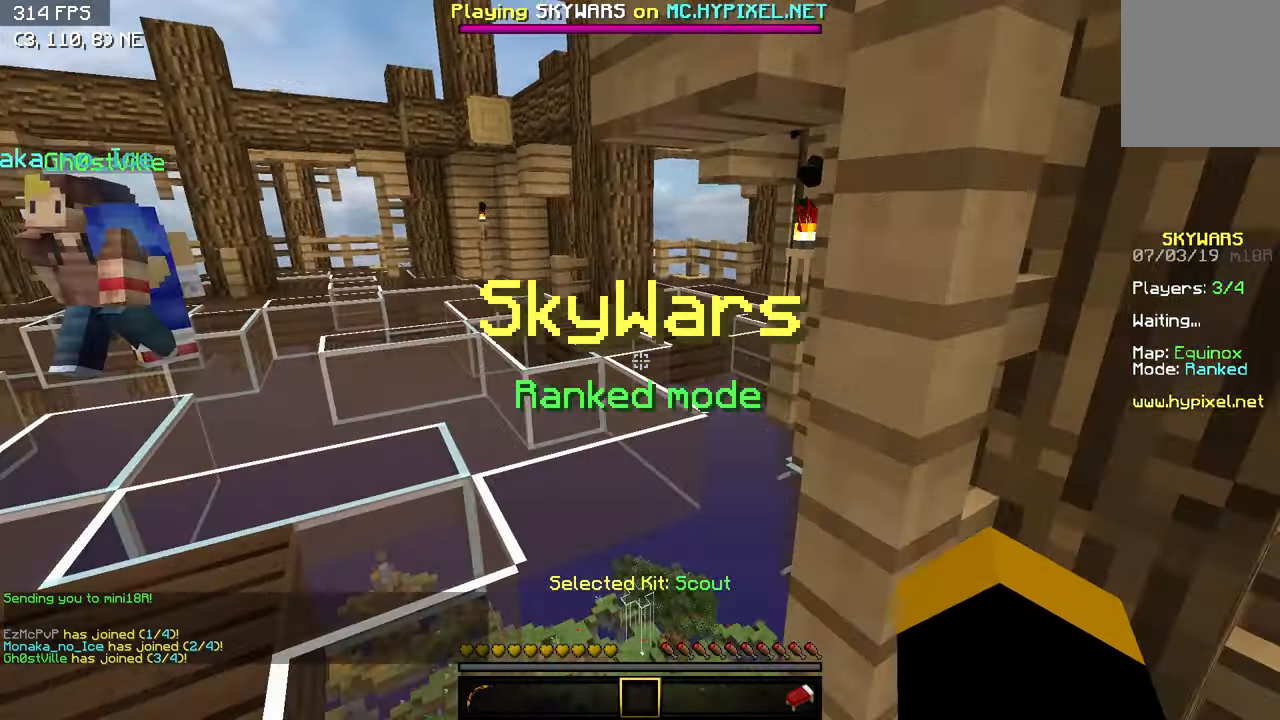
{"keys": ["d"], "events": [[84, "w", "down"], [100, "d", "down"], [150, "a", "up"], [150, "w", "up"], [200, "a", "down"], [200, "d", "up"], [250, "w", "down"], [300, "d", "down"], [300, "w", "up"], [350, "a", "up"], [400, "a", "down"], [400, "d", "up"], [450, "w", "down"], [500, "a", "up"], [500, "d", "down"], [500, "w", "up"]]}
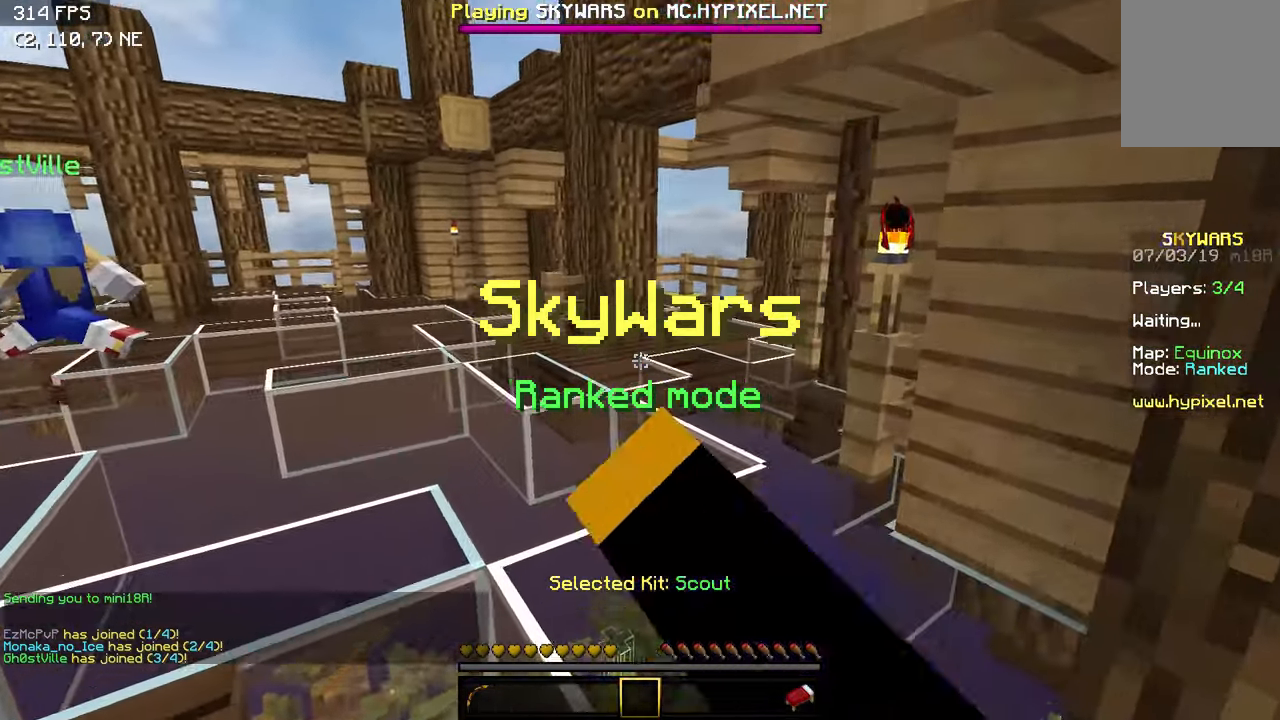
{"keys": ["d"], "events": [[50, "d", "up"], [100, "a", "down"], [100, "w", "down"], [150, "d", "down"], [200, "a", "up"], [200, "w", "up"], [250, "a", "down"], [250, "d", "up"], [300, "w", "down"], [350, "a", "up"], [350, "d", "down"], [350, "w", "up"], [400, "d", "up"], [450, "a", "down"], [450, "w", "down"], [500, "a", "up"], [500, "d", "down"], [500, "w", "up"]]}
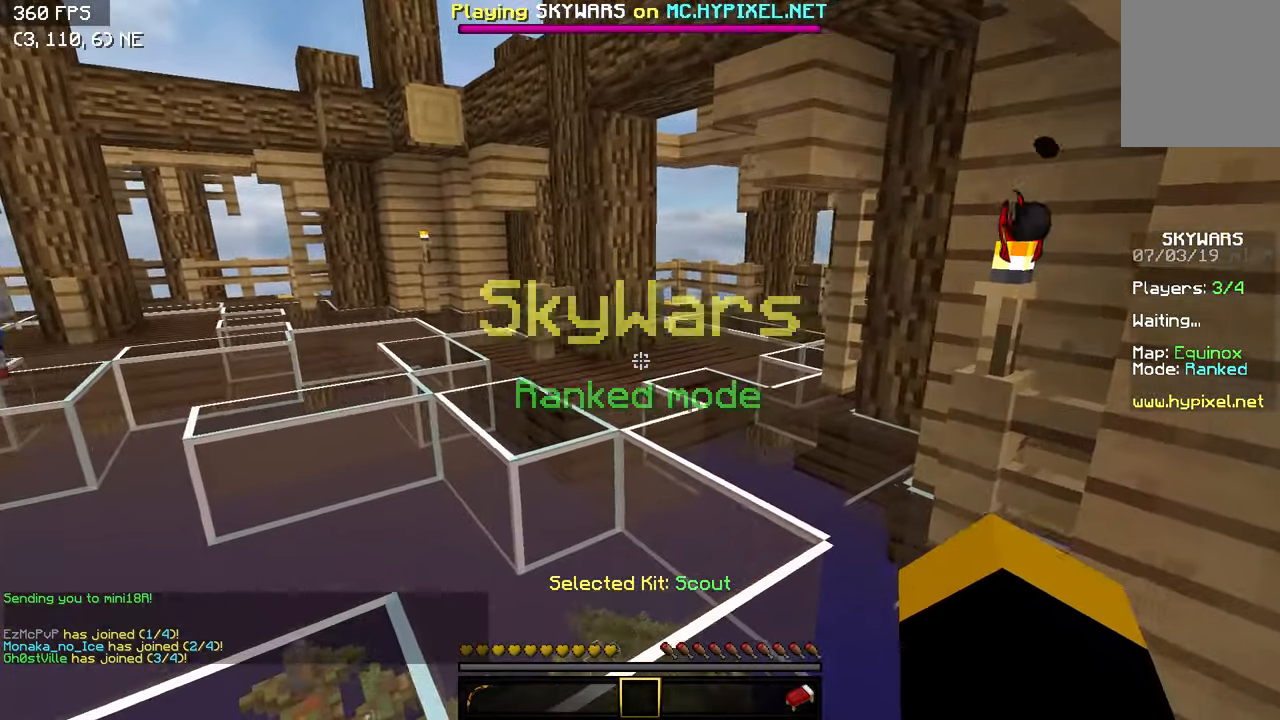
{"keys": ["a"], "events": [[100, "d", "up"], [150, "a", "down"], [150, "w", "down"], [200, "d", "down"], [200, "w", "up"], [250, "a", "up"], [300, "d", "up"], [350, "a", "down"], [400, "a", "up"], [400, "d", "down"], [450, "d", "up"], [500, "a", "down"]]}
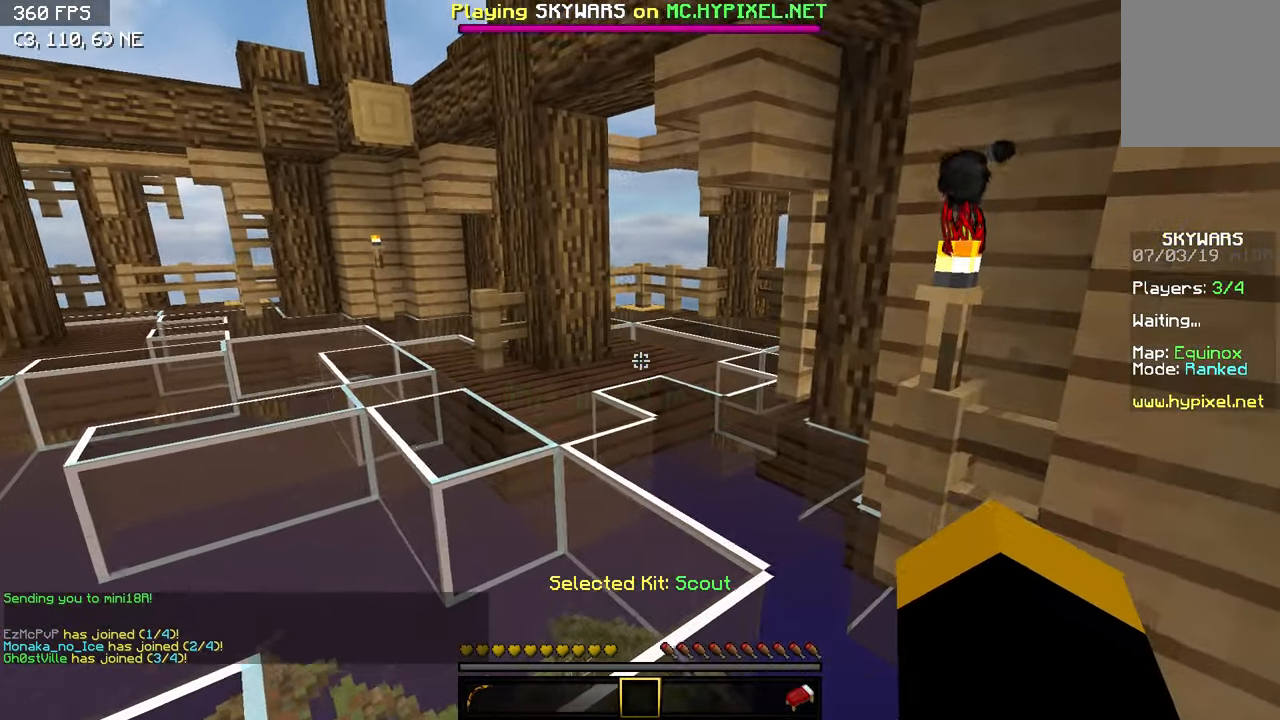
{"keys": ["w"], "events": [[100, "a", "up"], [100, "d", "down"], [150, "d", "up"], [200, "a", "down"], [200, "w", "down"], [250, "d", "down"], [250, "w", "up"], [300, "a", "up"], [350, "a", "down"], [350, "d", "up"], [350, "w", "down"], [450, "d", "down"], [500, "a", "up"], [500, "d", "up"]]}
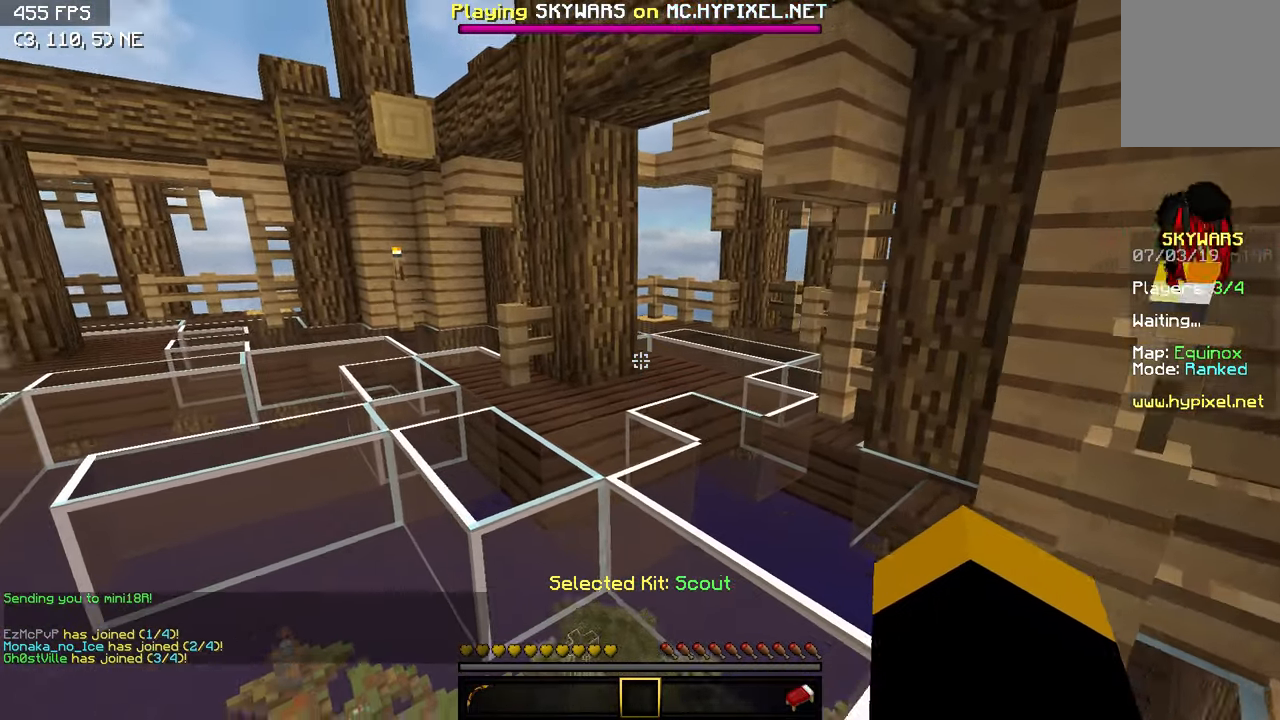
{"keys": ["w"], "events": []}
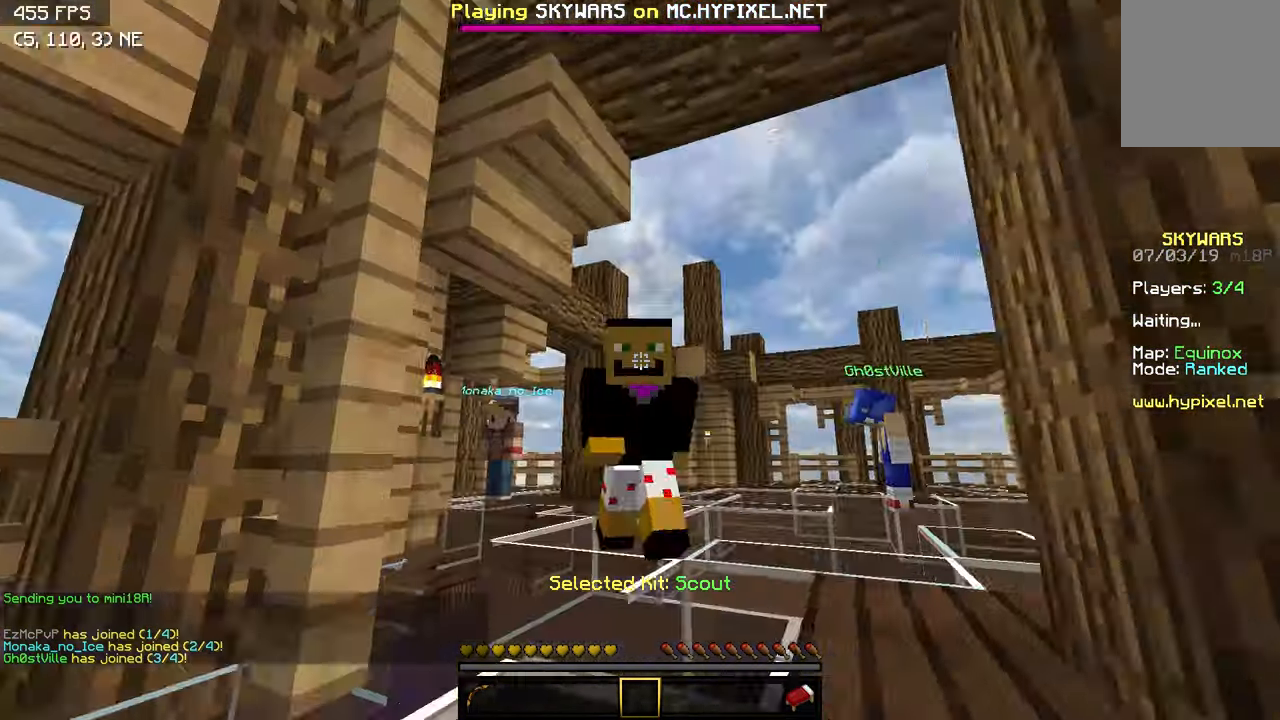
{"keys": ["w"], "events": [[350, "d", "down"], [500, "d", "up"]]}
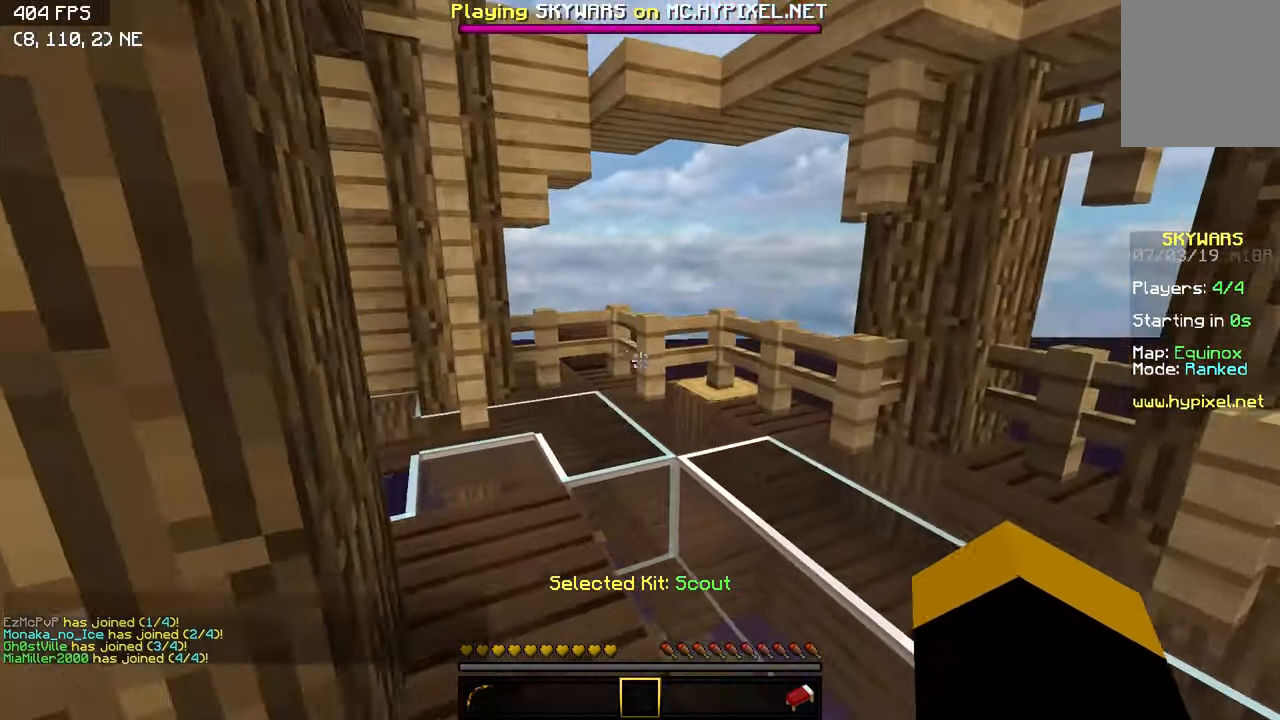
{"keys": ["w"], "events": [[84, "a", "down"], [150, "d", "down"], [200, "a", "up"], [250, "d", "up"]]}
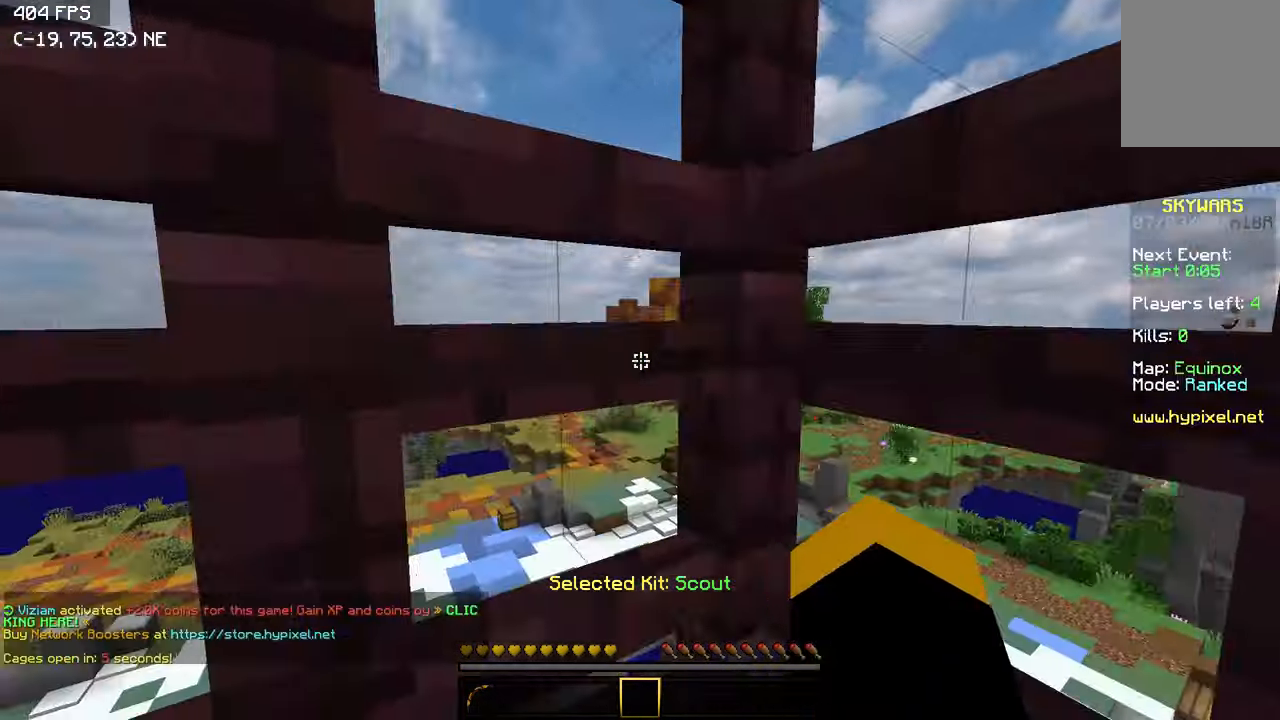
{"keys": ["a", "s"], "events": [[350, "w", "up"], [450, "a", "down"], [450, "s", "down"]]}
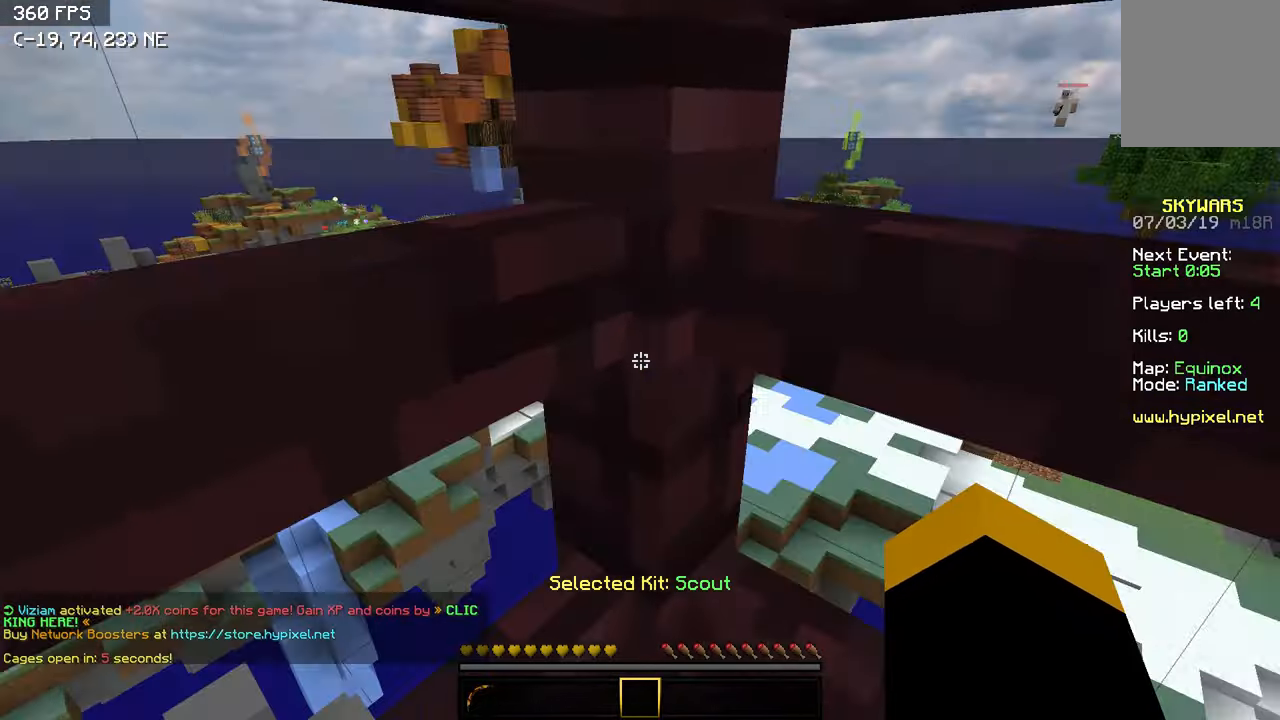
{"keys": ["d"], "events": [[33, "a", "up"], [100, "d", "down"], [150, "s", "up"], [200, "d", "up"], [250, "a", "down"], [300, "d", "down"], [300, "w", "down"], [350, "a", "up"], [350, "w", "up"], [400, "d", "up"], [450, "a", "down"], [500, "a", "up"], [500, "d", "down"]]}
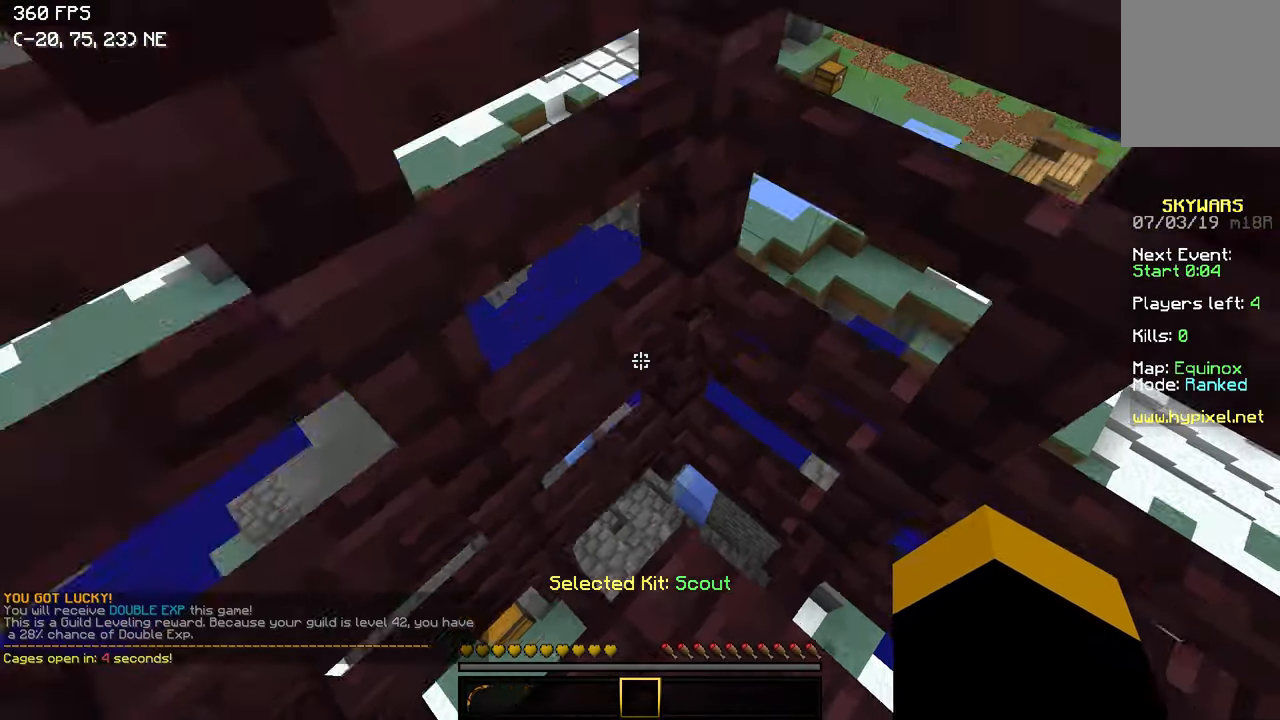
{"keys": ["d"], "events": [[100, "a", "down"], [100, "d", "up"], [150, "d", "down"], [150, "s", "down"], [200, "a", "up"], [200, "s", "up"], [250, "d", "up"], [300, "a", "down"], [333, "d", "down"], [350, "a", "up"], [400, "d", "up"], [433, "a", "down"], [483, "d", "down"], [500, "a", "up"]]}
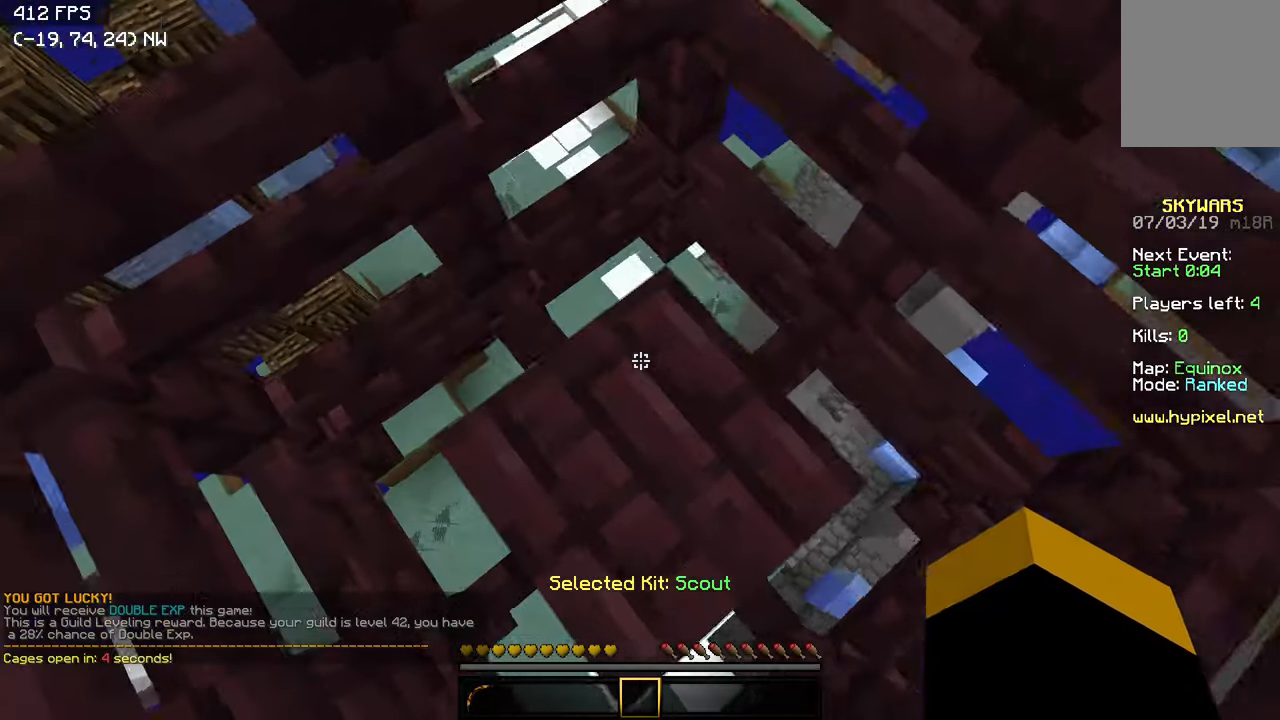
{"keys": ["a", "w"], "events": [[83, "d", "up"], [100, "a", "down"], [200, "a", "up"], [200, "d", "down"], [300, "a", "down"], [300, "d", "up"], [333, "d", "down"], [350, "w", "down"], [400, "a", "up"], [500, "a", "down"], [500, "d", "up"]]}
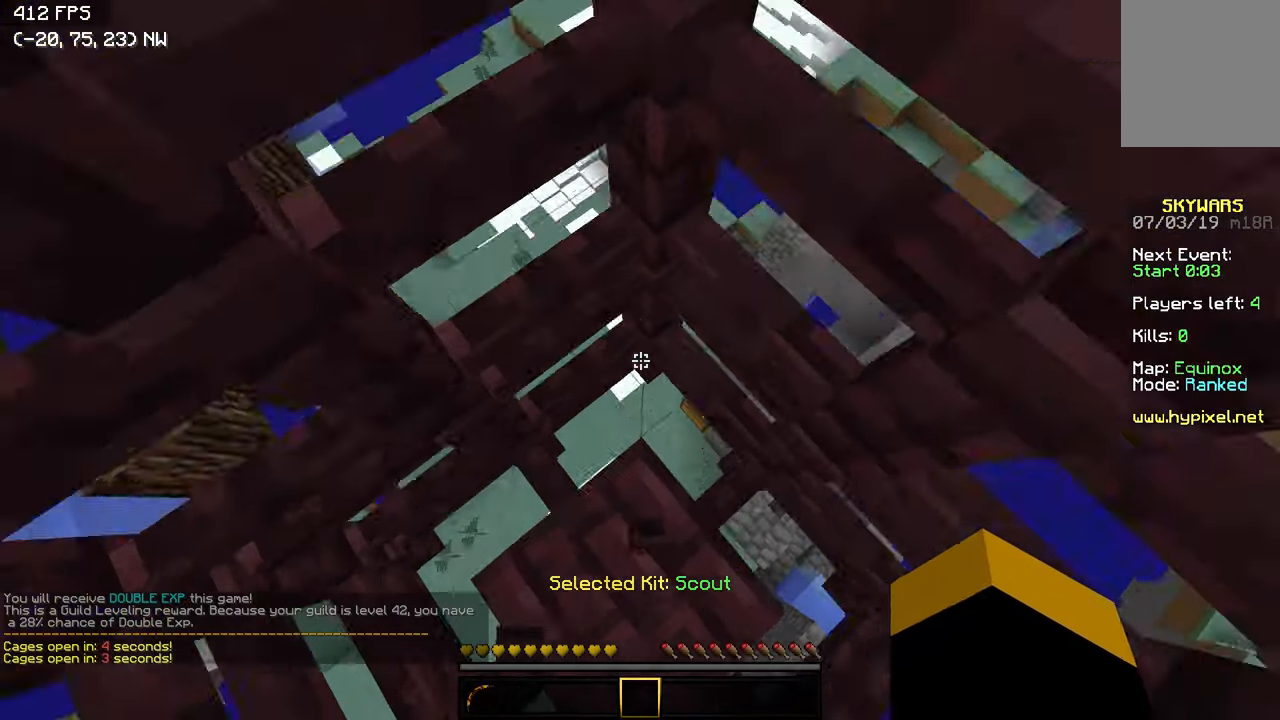
{"keys": ["d"], "events": [[50, "w", "up"], [150, "d", "down"], [150, "s", "down"], [200, "a", "up"], [400, "d", "up"], [450, "d", "down"], [483, "s", "up"]]}
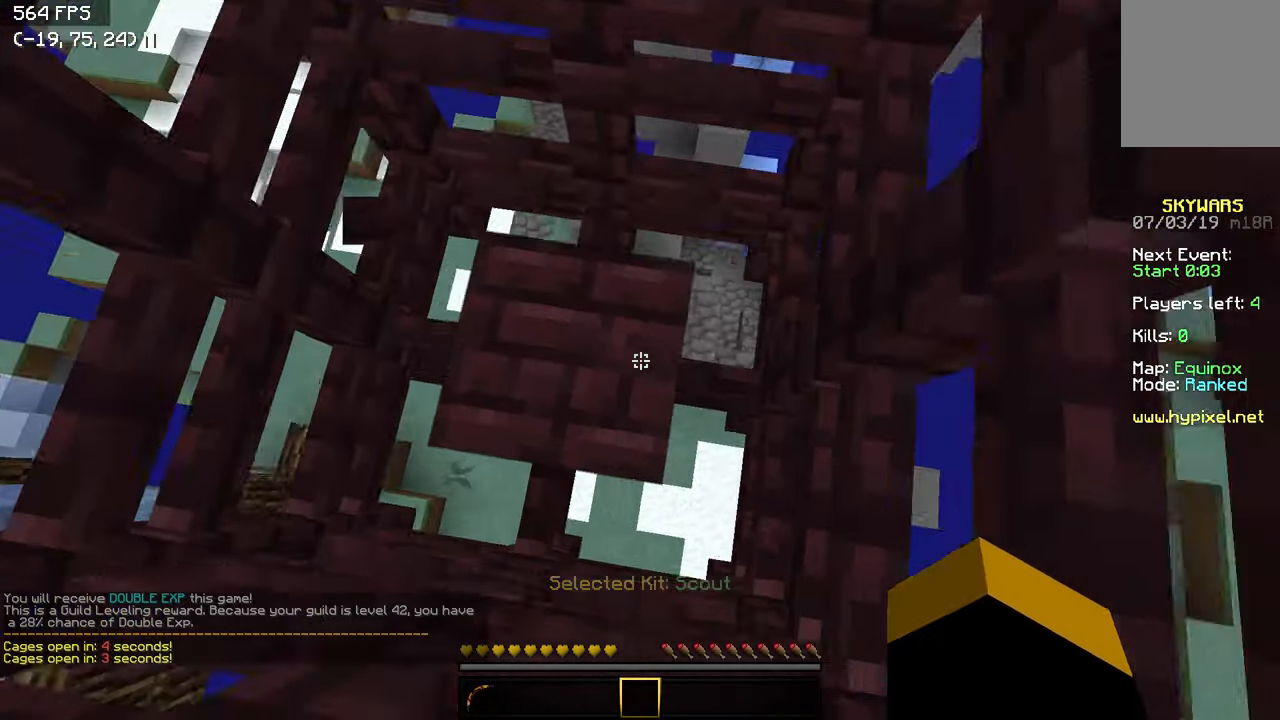
{"keys": ["a", "d", "w"], "events": [[100, "a", "down"], [100, "d", "up"], [100, "w", "down"], [200, "a", "up"], [250, "d", "down"], [250, "w", "up"], [350, "a", "down"], [350, "d", "up"], [400, "w", "down"], [450, "d", "down"]]}
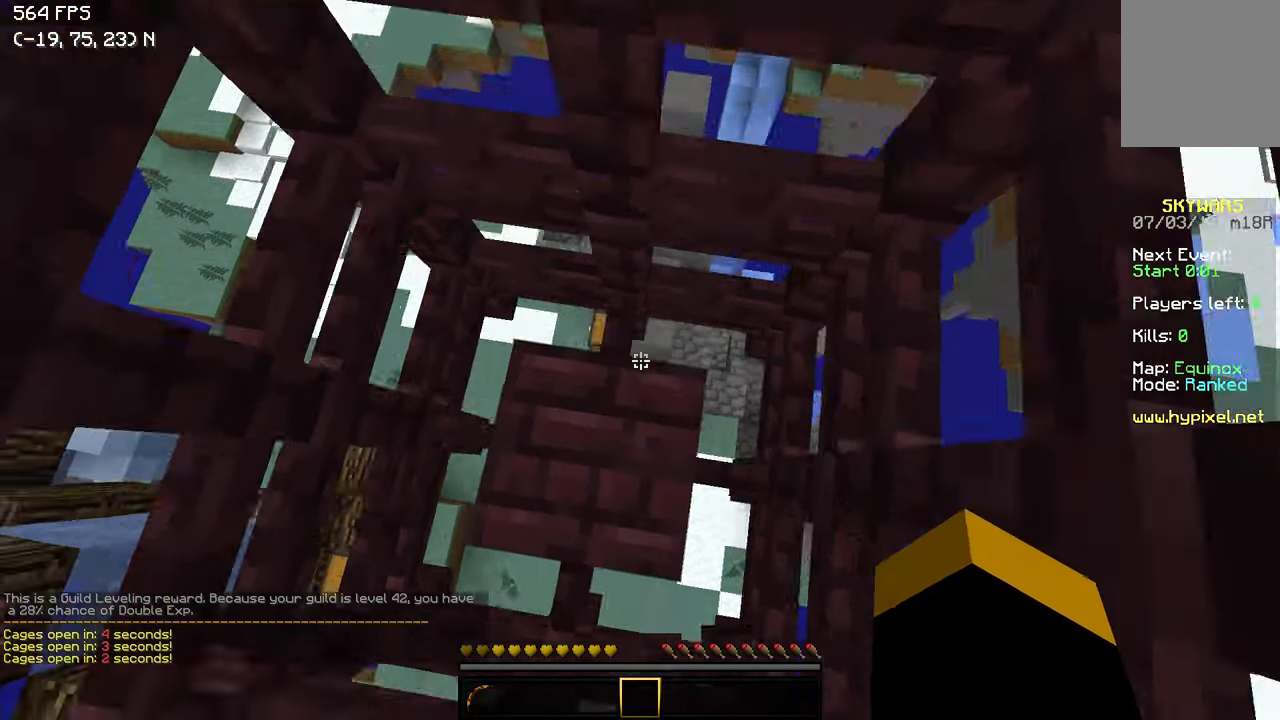
{"keys": ["d"], "events": [[100, "d", "up"], [100, "w", "up"], [150, "w", "down"], [250, "a", "up"], [250, "w", "up"], [350, "a", "down"], [350, "s", "down"], [400, "a", "up"], [450, "d", "down"], [500, "s", "up"]]}